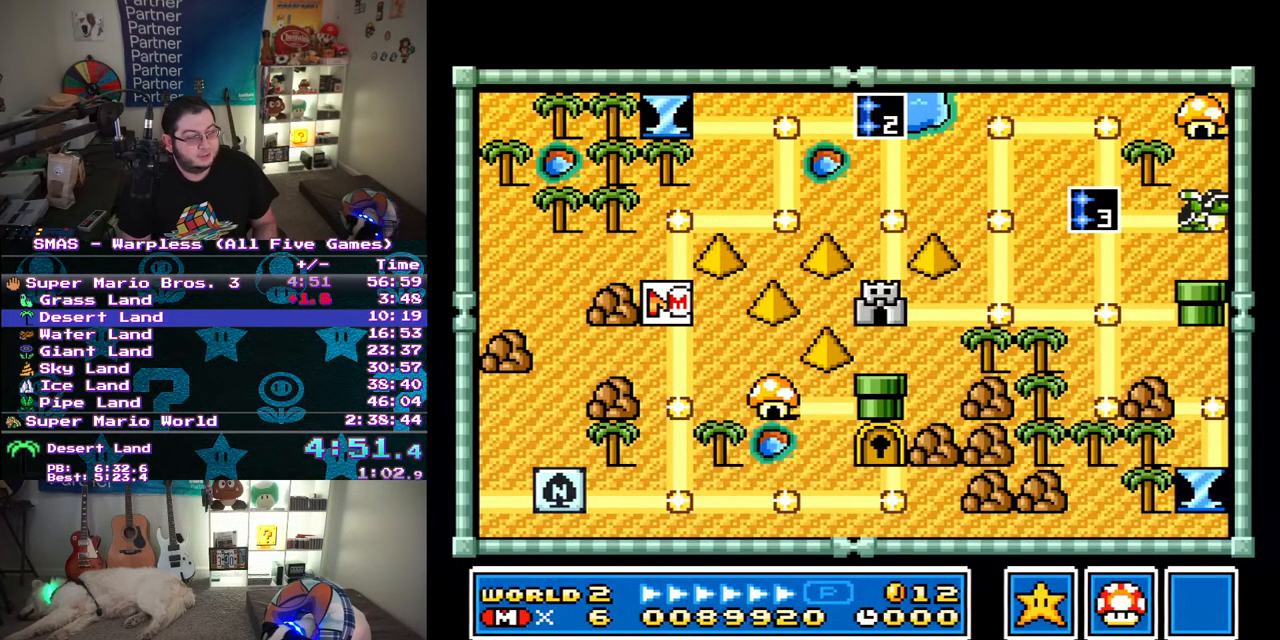
Gameplay with a controller (Nintendo layout); each line is a JSON object with the inputs held at the frame after it. "events" lists button and stick changes between this image and that frame as [ms after this image, input, new state], when the widget could be followed in between. Not read: L3 R3.
{"buttons": ["DPAD_UP"], "events": [[33, "DPAD_UP", "down"]]}
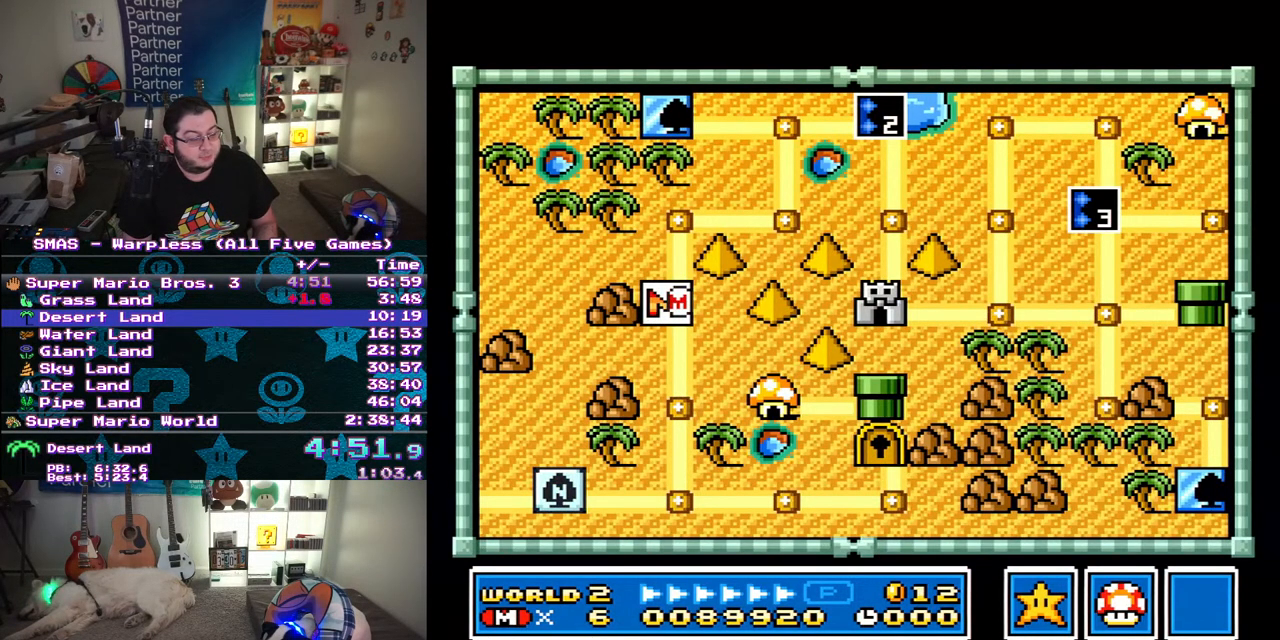
{"buttons": ["DPAD_UP"], "events": []}
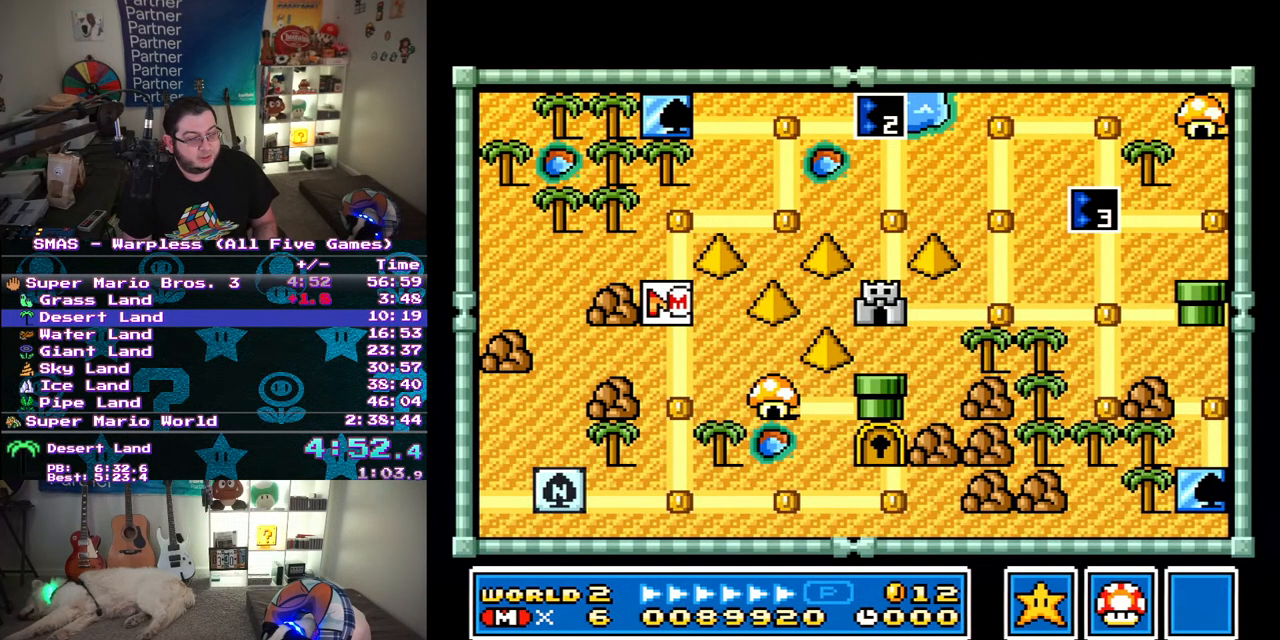
{"buttons": [], "events": [[483, "DPAD_UP", "up"]]}
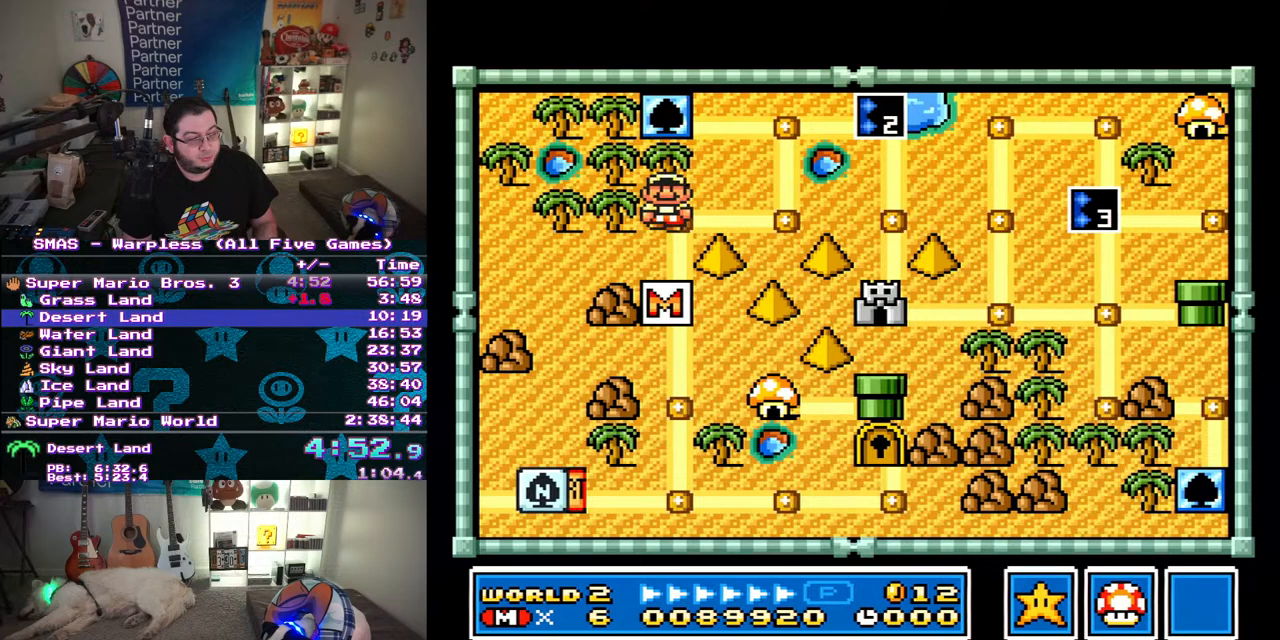
{"buttons": ["DPAD_UP"], "events": [[67, "DPAD_RIGHT", "down"], [233, "DPAD_RIGHT", "up"], [350, "DPAD_UP", "down"]]}
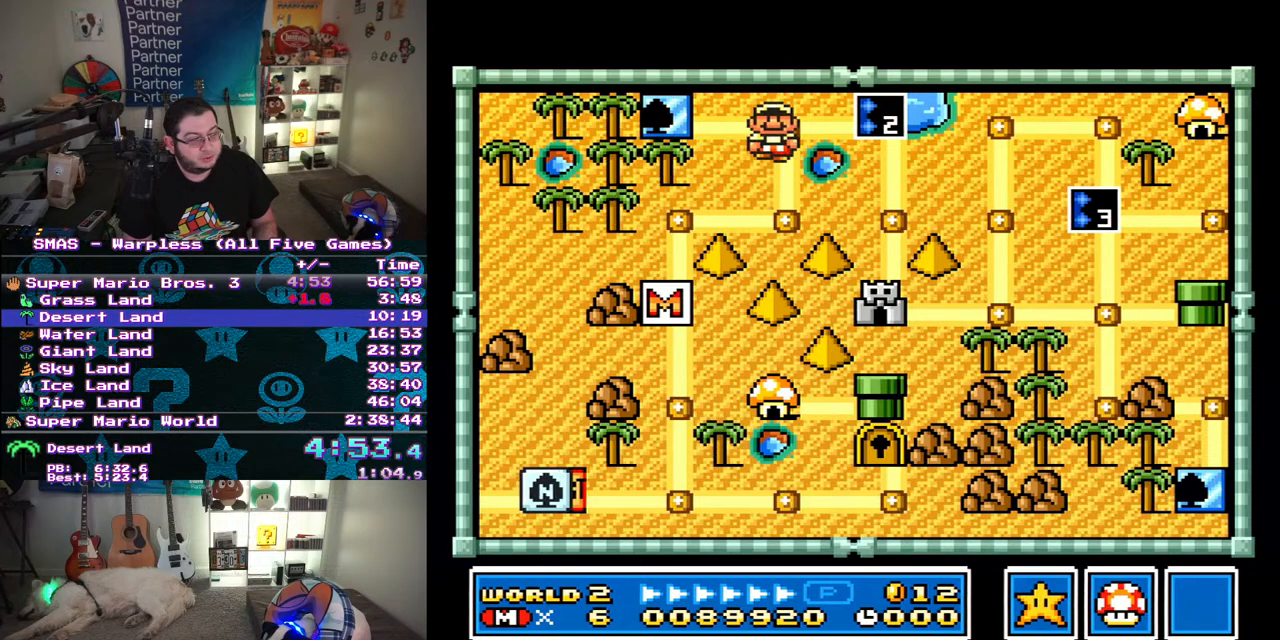
{"buttons": ["B"], "events": [[33, "DPAD_UP", "up"], [167, "DPAD_RIGHT", "down"], [317, "DPAD_RIGHT", "up"], [433, "B", "down"]]}
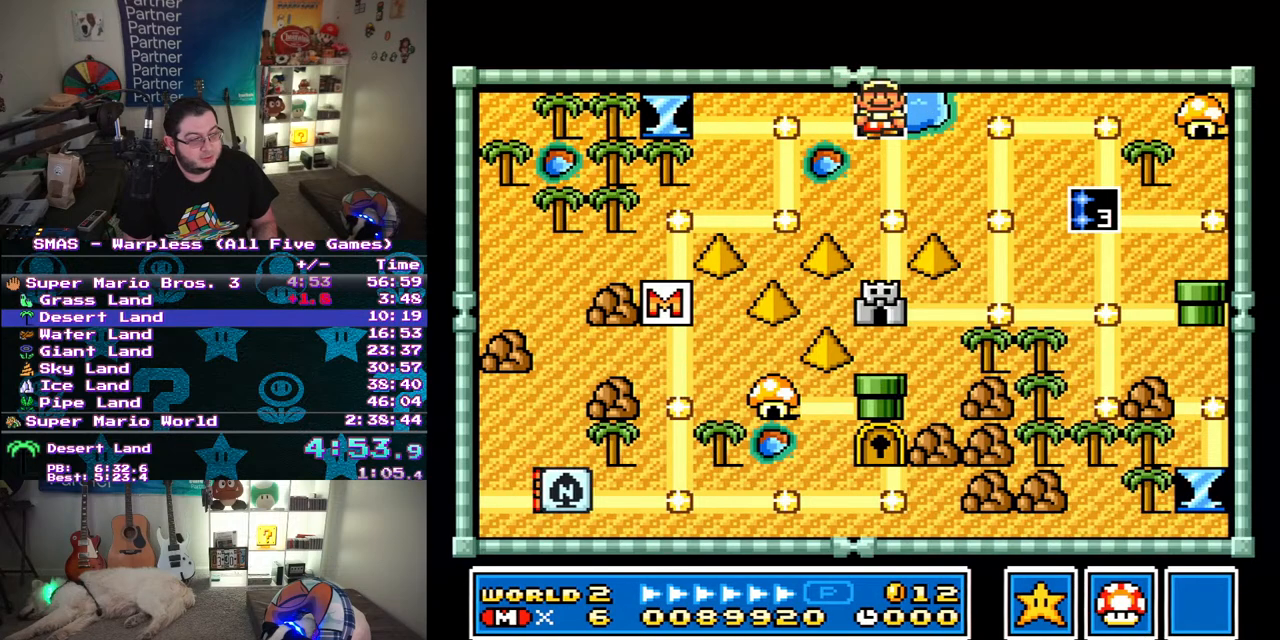
{"buttons": ["Y", "DPAD_RIGHT"], "events": [[33, "B", "up"], [83, "B", "down"], [200, "B", "up"], [300, "DPAD_RIGHT", "down"], [417, "Y", "down"]]}
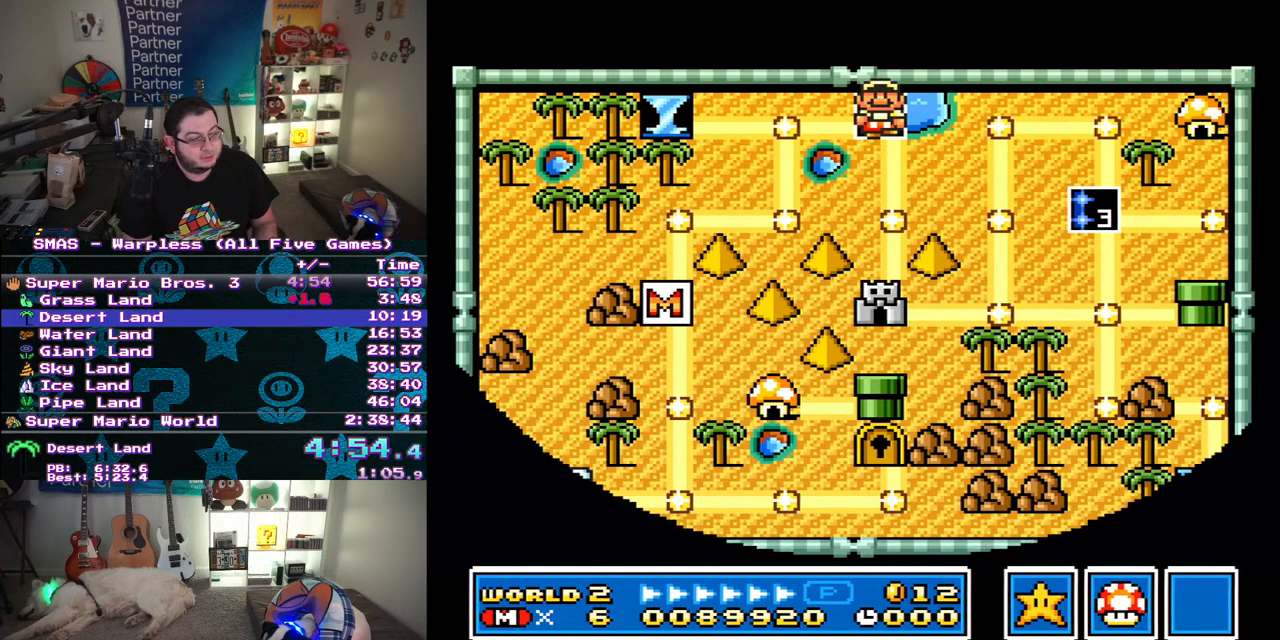
{"buttons": ["Y", "DPAD_RIGHT"], "events": []}
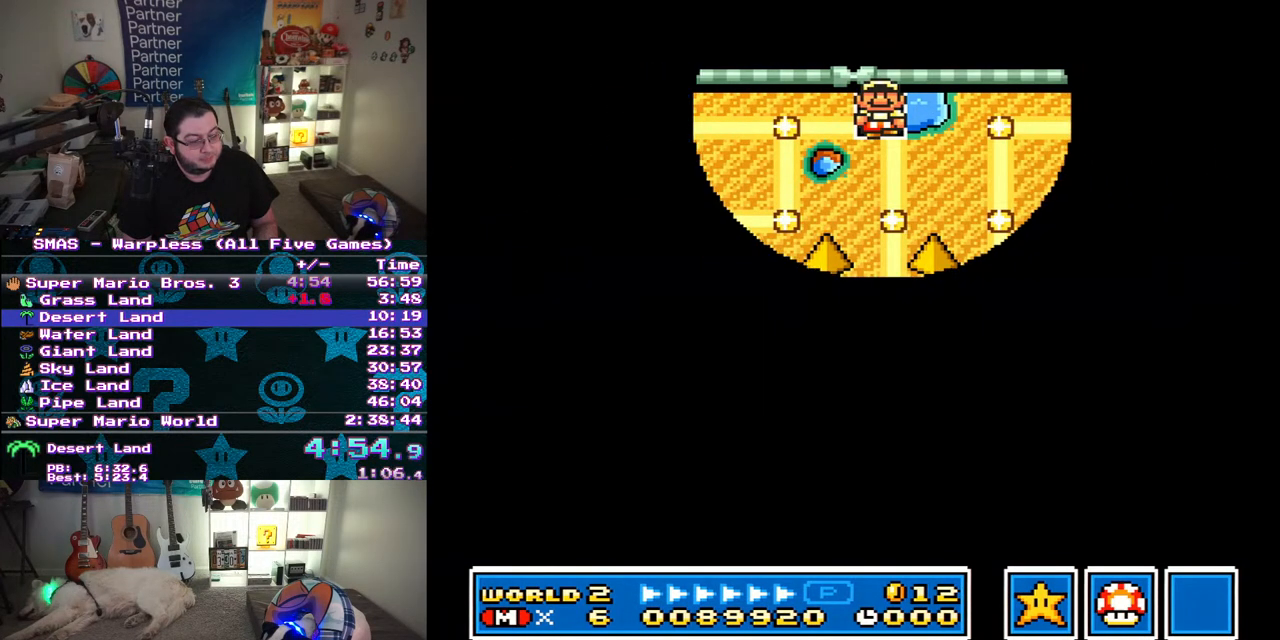
{"buttons": ["Y", "DPAD_RIGHT"], "events": []}
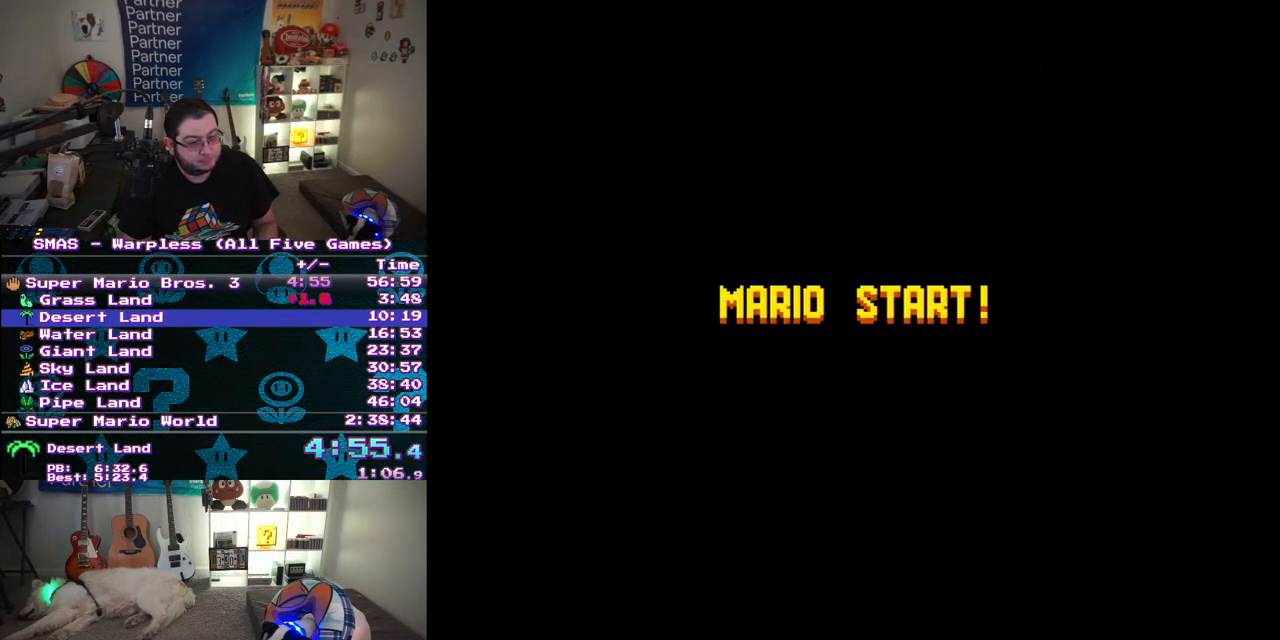
{"buttons": ["Y", "DPAD_RIGHT"], "events": []}
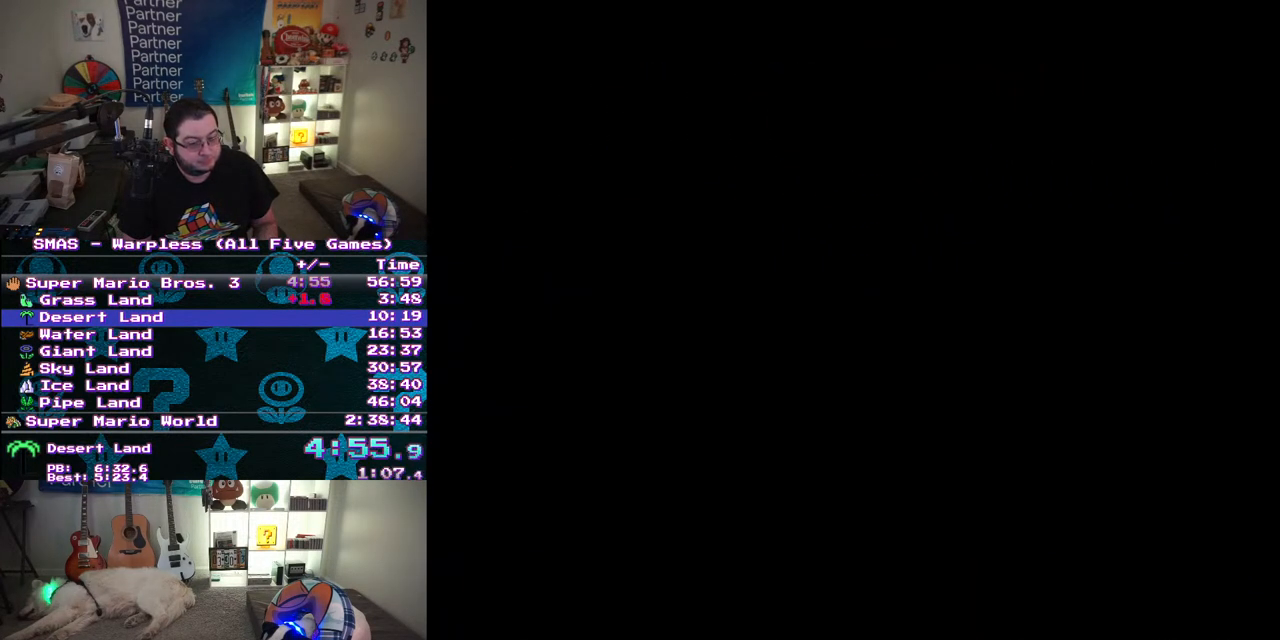
{"buttons": ["Y", "DPAD_RIGHT"], "events": []}
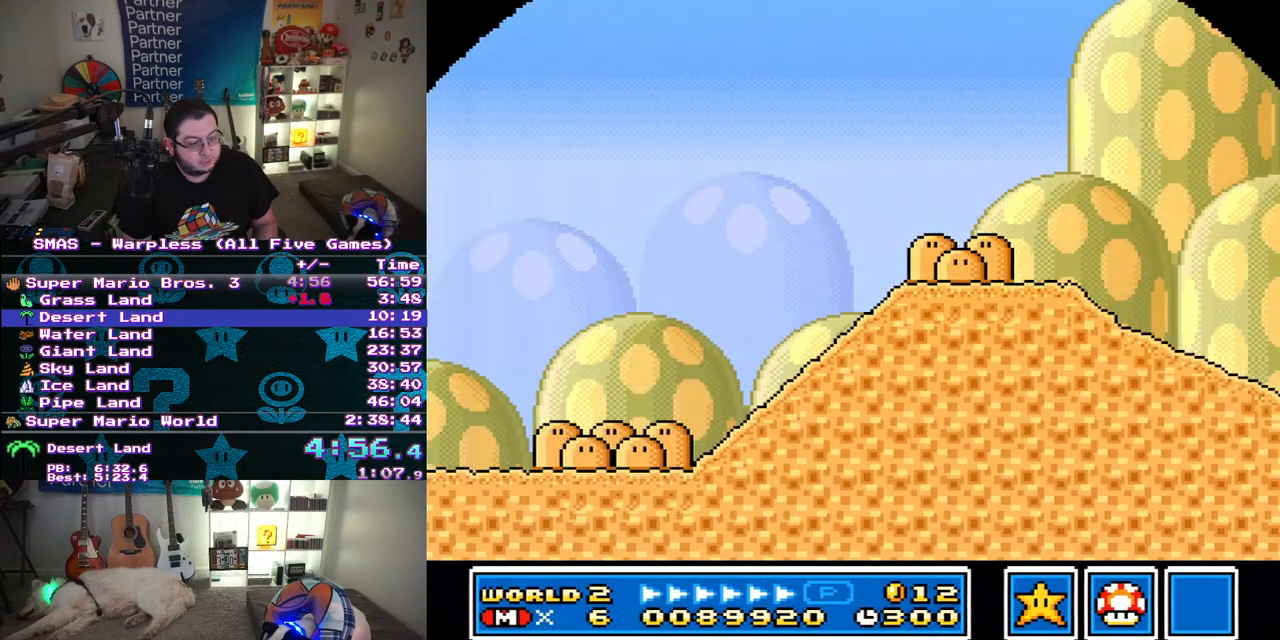
{"buttons": ["Y", "DPAD_RIGHT"], "events": []}
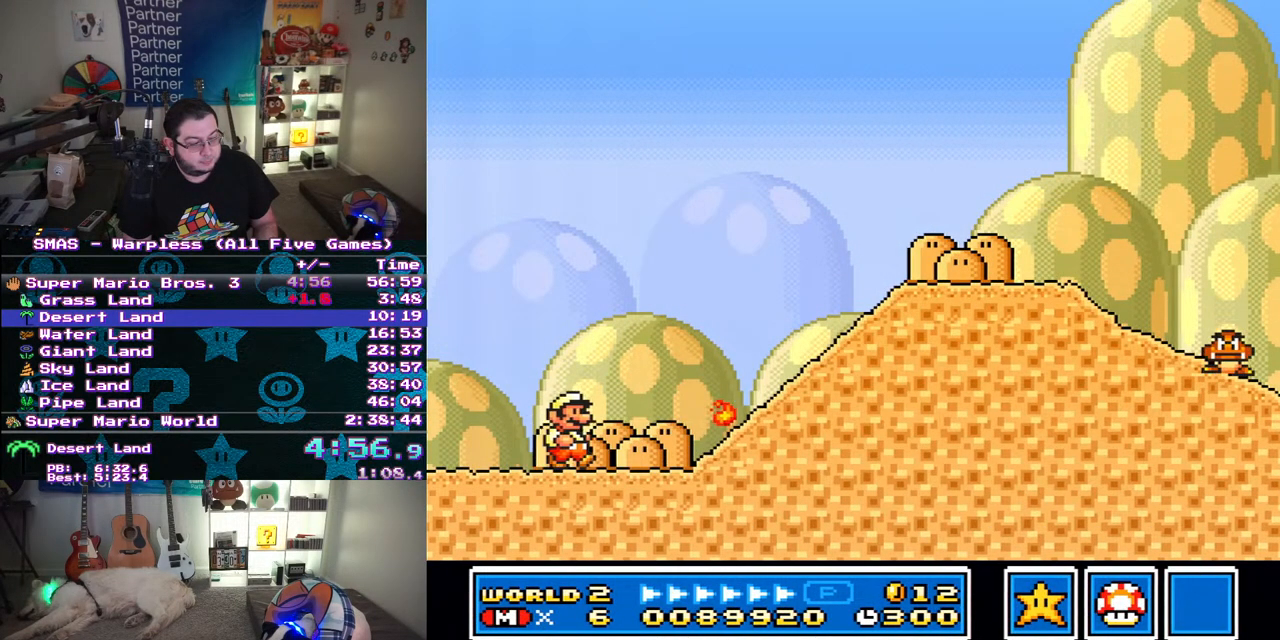
{"buttons": ["B", "Y", "DPAD_RIGHT"], "events": [[383, "B", "down"]]}
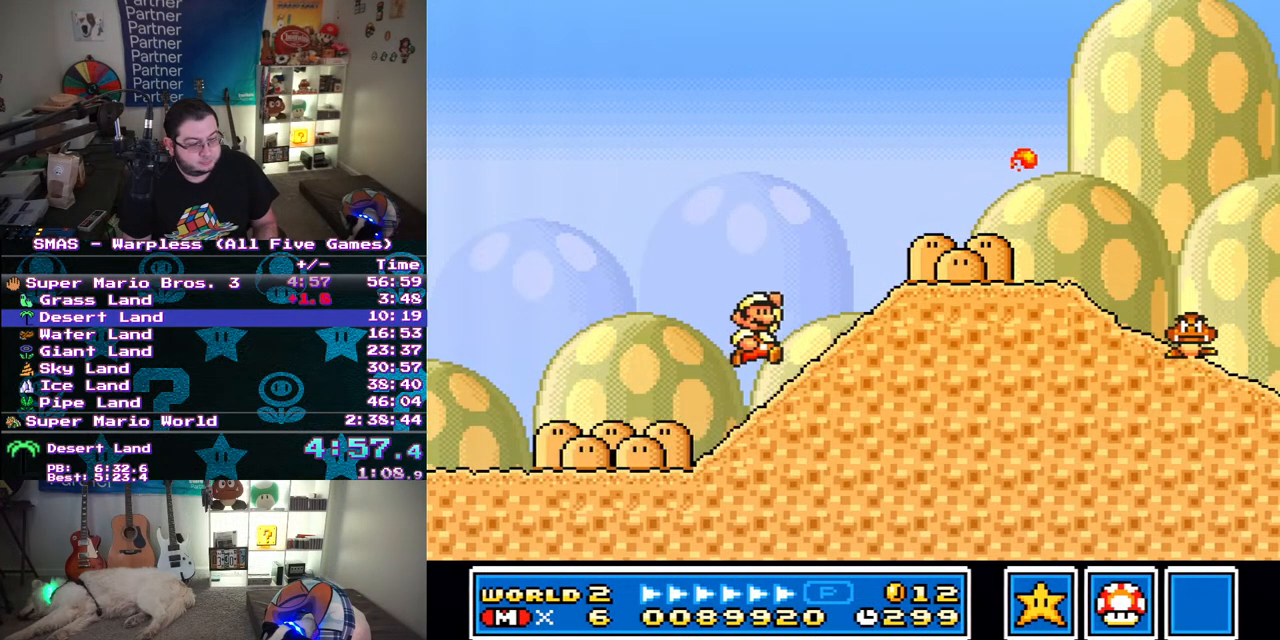
{"buttons": ["Y"], "events": [[350, "B", "up"], [500, "DPAD_RIGHT", "up"]]}
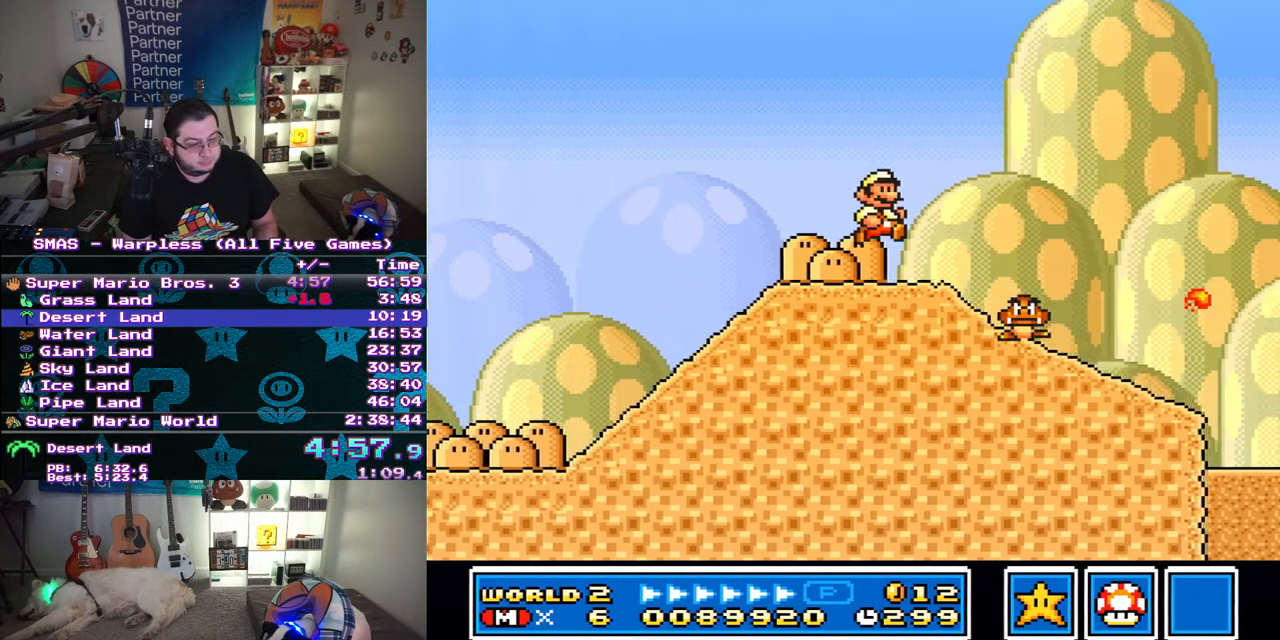
{"buttons": ["Y"], "events": [[67, "DPAD_DOWN", "down"], [367, "DPAD_DOWN", "up"]]}
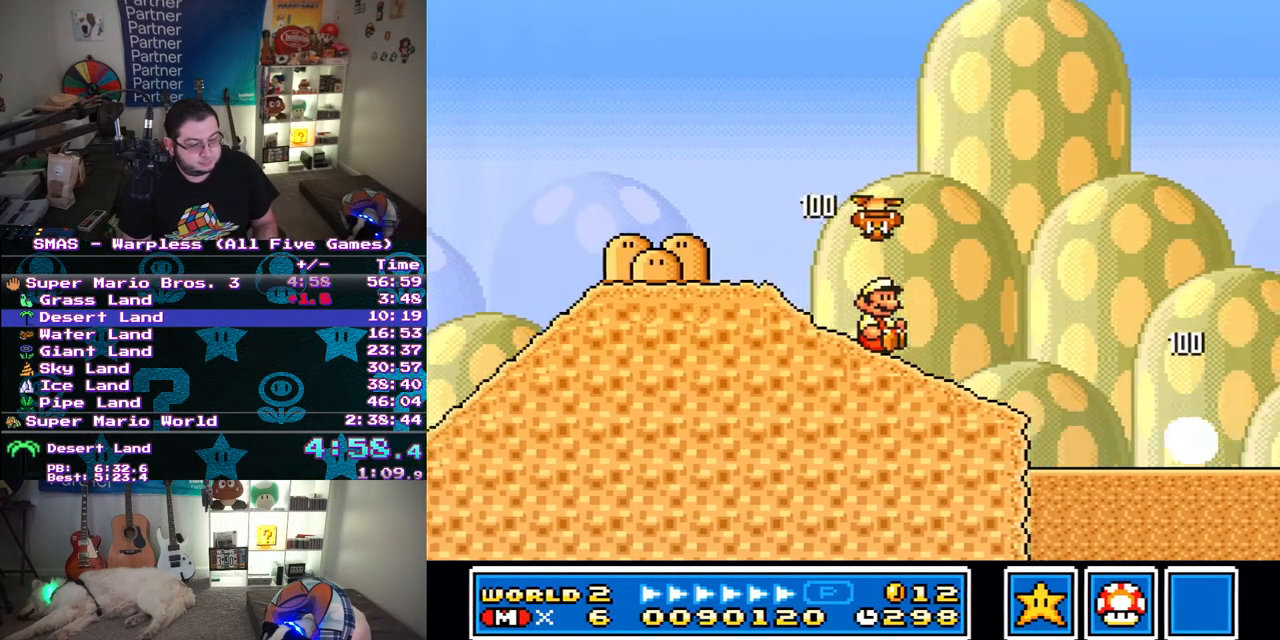
{"buttons": ["B", "Y"], "events": [[300, "B", "down"]]}
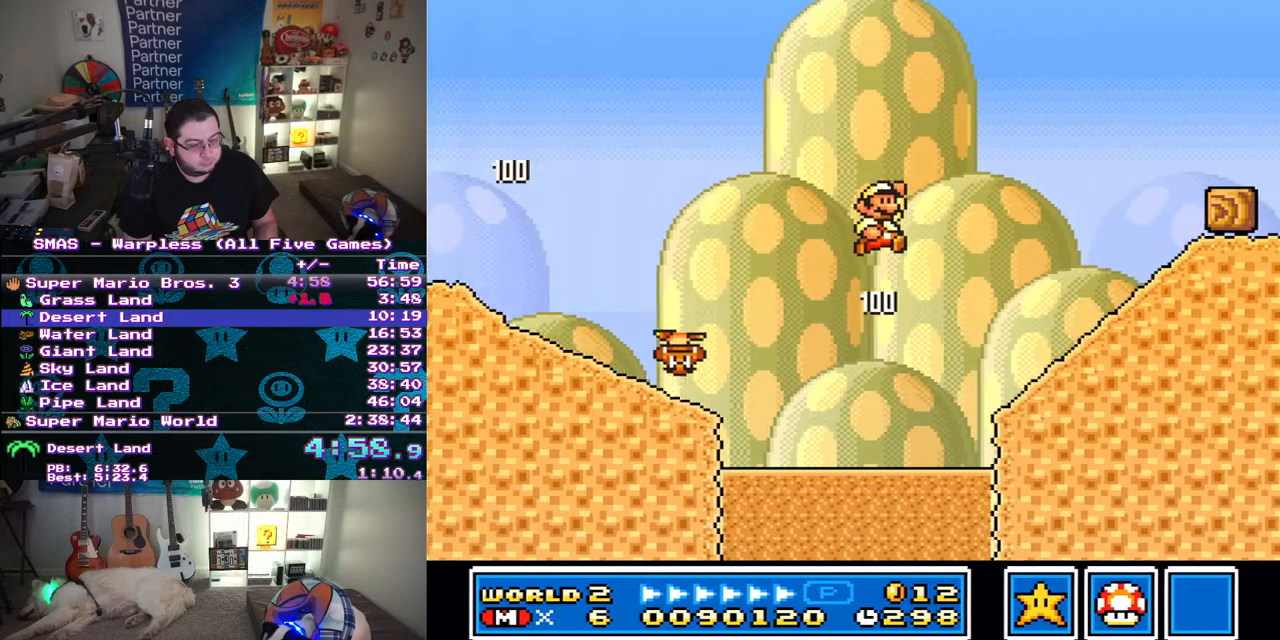
{"buttons": ["Y", "DPAD_RIGHT"], "events": [[250, "B", "up"], [367, "DPAD_RIGHT", "down"]]}
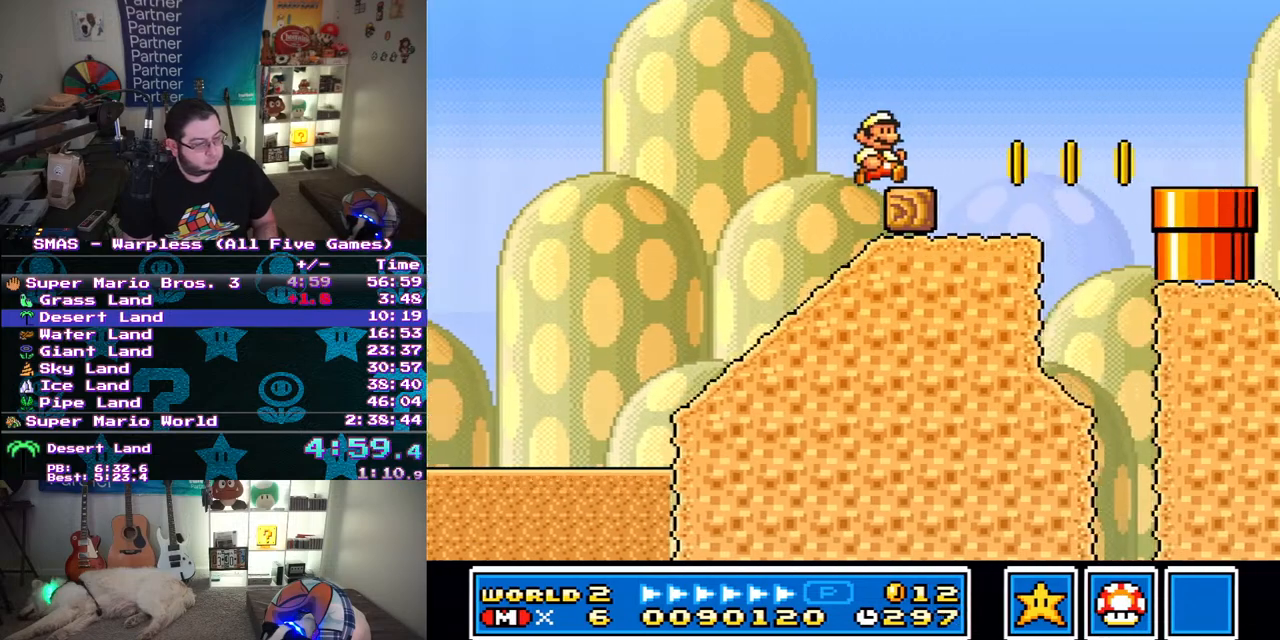
{"buttons": ["B", "Y", "DPAD_RIGHT"], "events": [[117, "B", "down"]]}
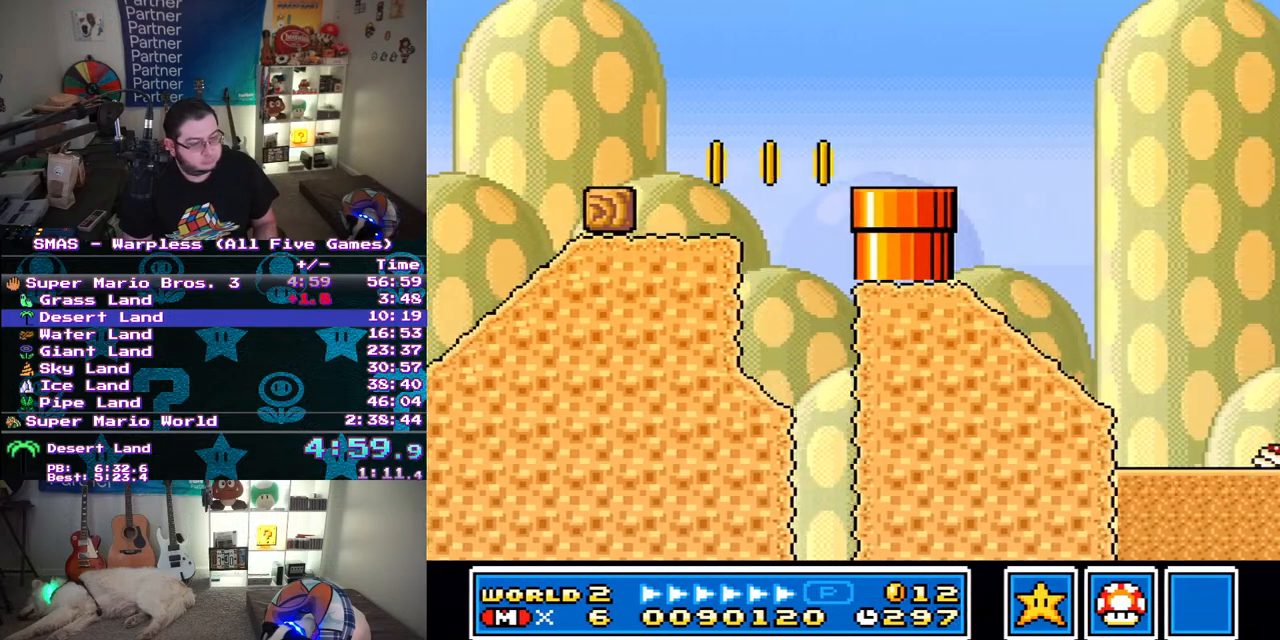
{"buttons": ["B", "Y", "DPAD_RIGHT"], "events": []}
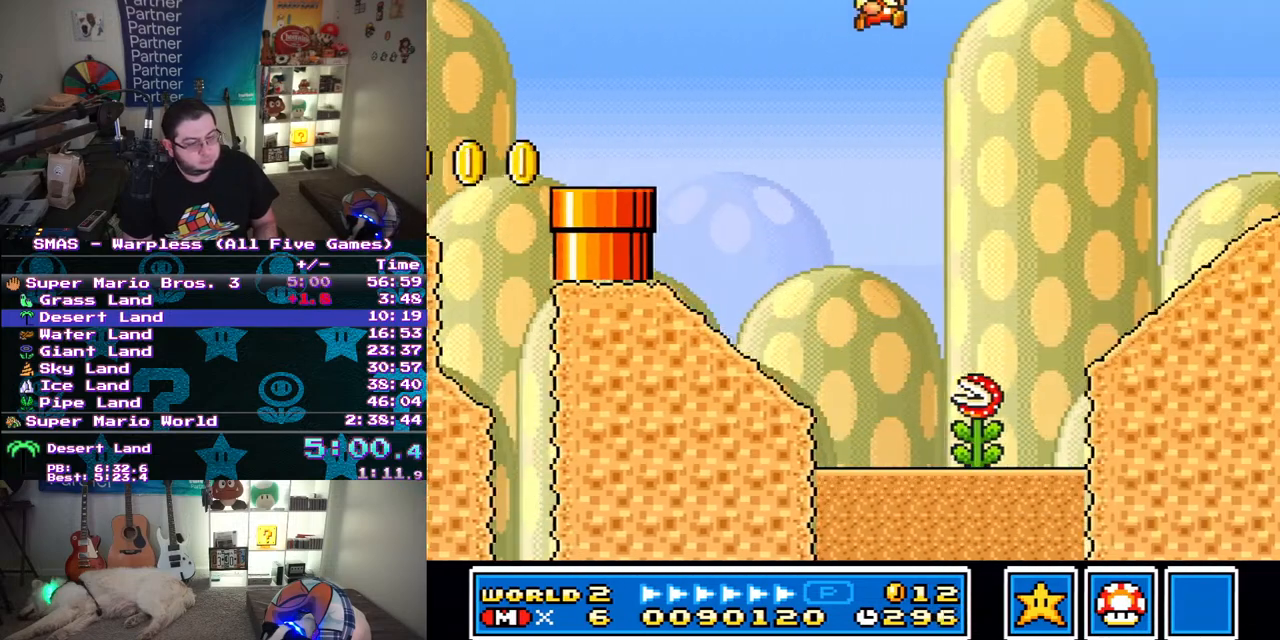
{"buttons": ["Y", "DPAD_RIGHT"], "events": [[233, "B", "up"]]}
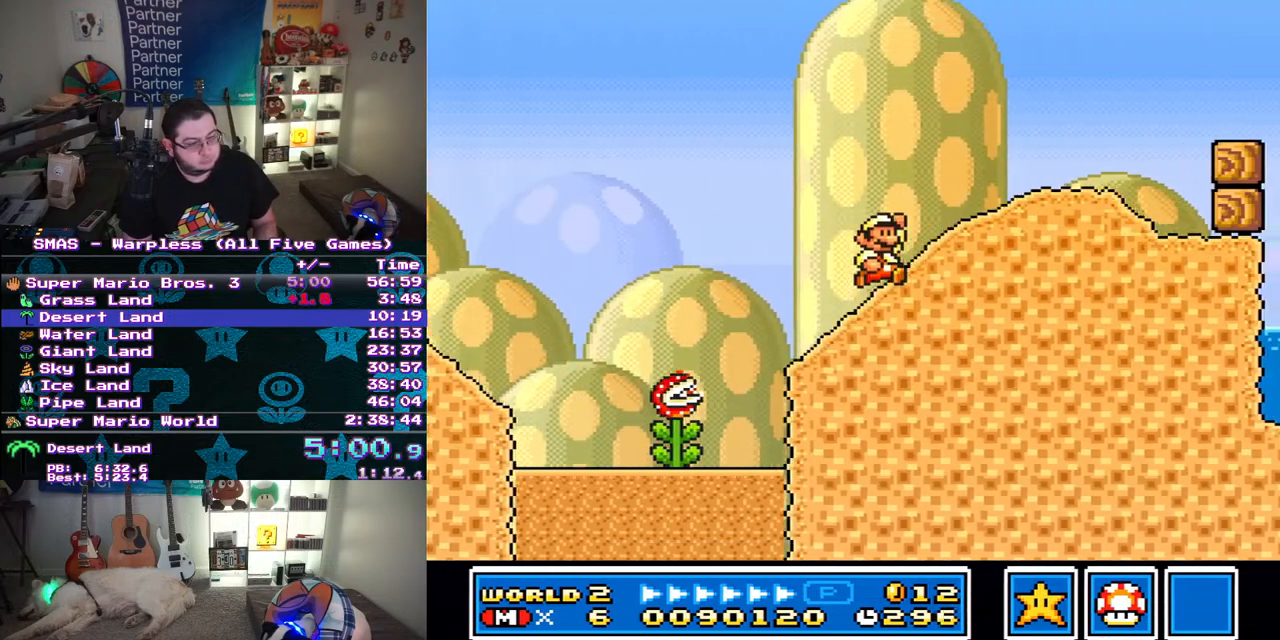
{"buttons": ["Y", "DPAD_RIGHT"], "events": [[17, "B", "down"], [350, "B", "up"]]}
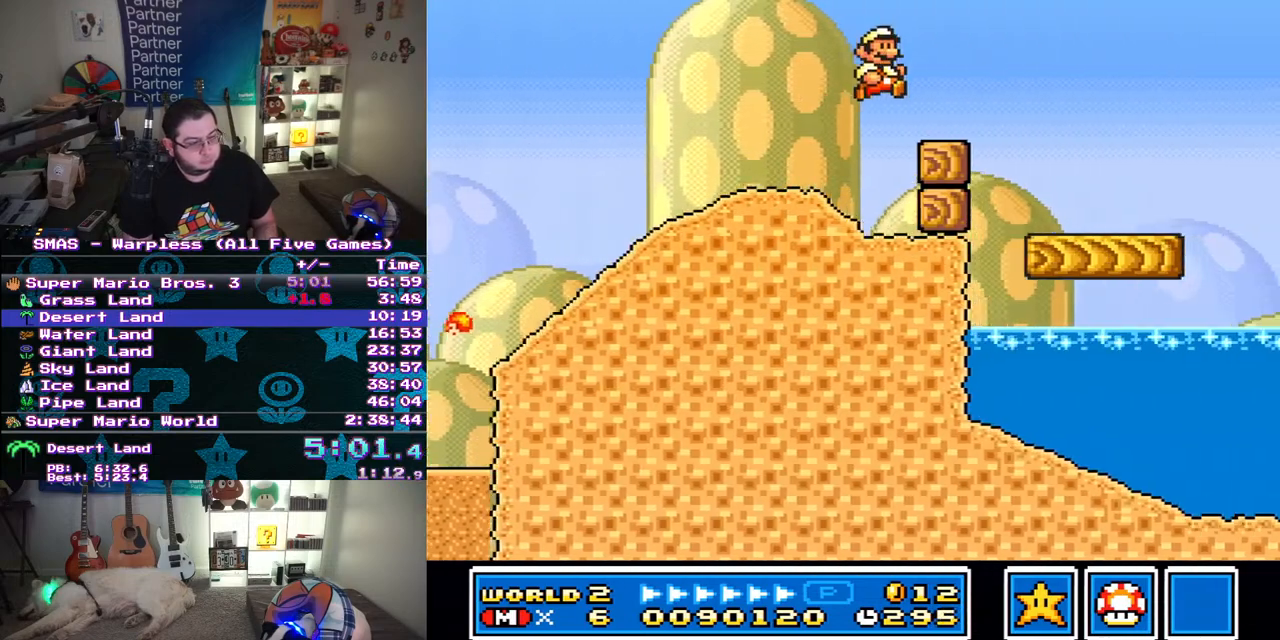
{"buttons": ["Y", "DPAD_RIGHT"], "events": []}
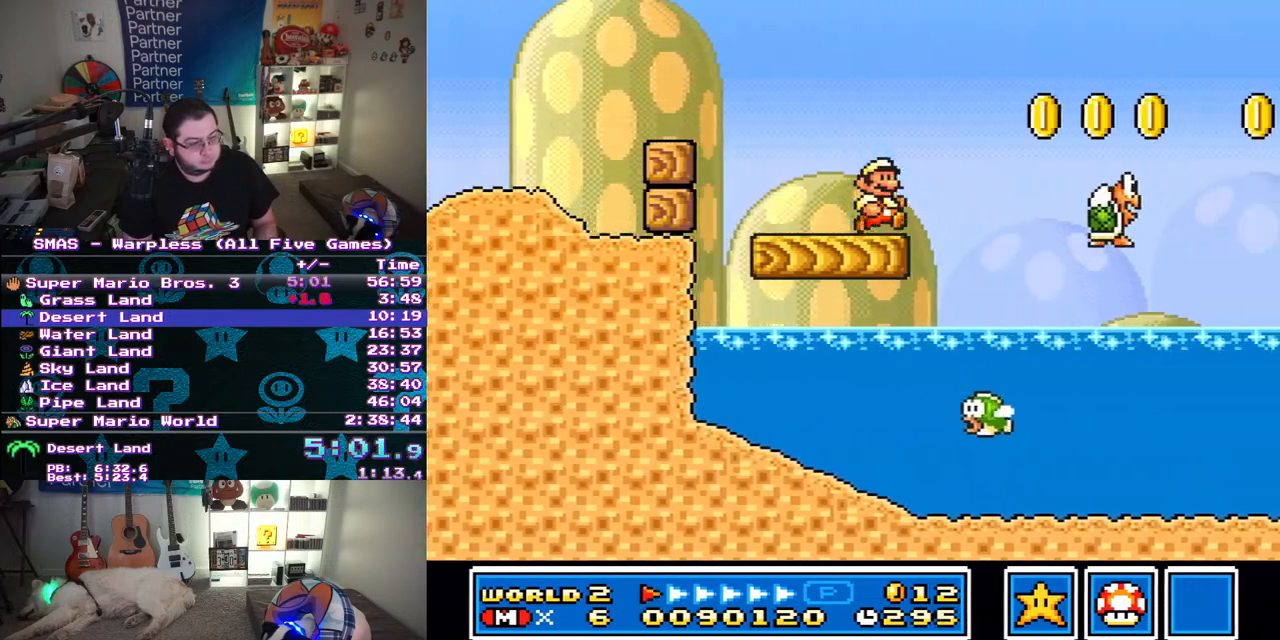
{"buttons": ["B", "Y", "DPAD_RIGHT"], "events": [[50, "B", "down"], [233, "B", "up"], [433, "B", "down"]]}
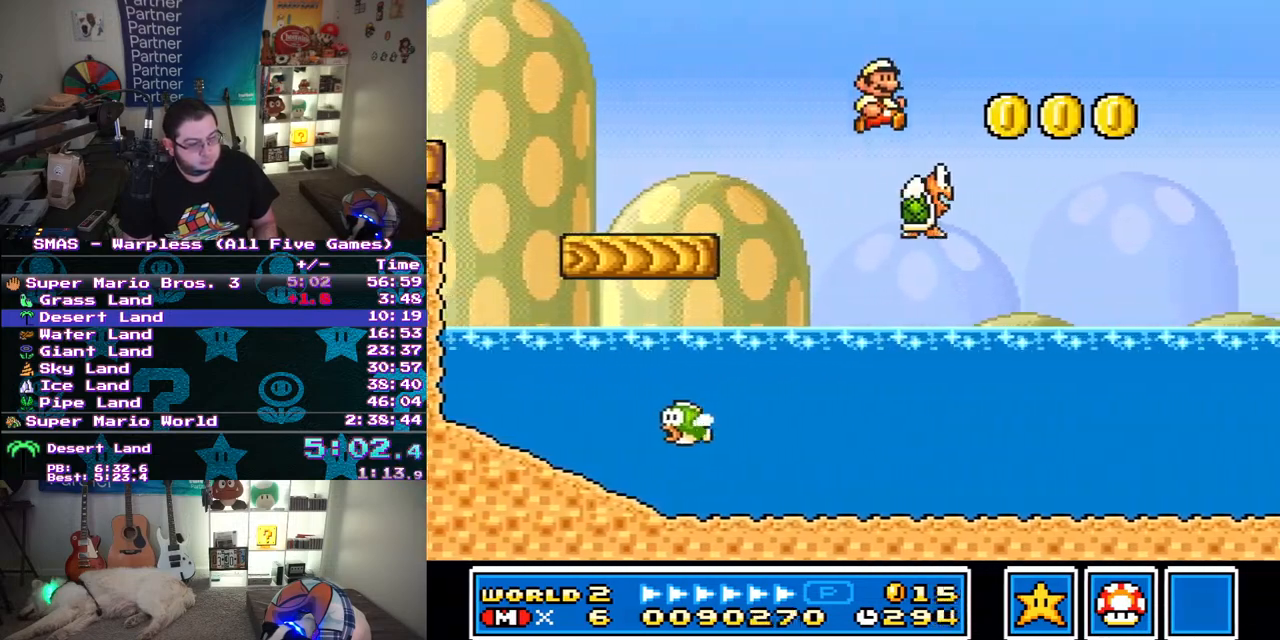
{"buttons": ["B", "Y", "DPAD_RIGHT"], "events": []}
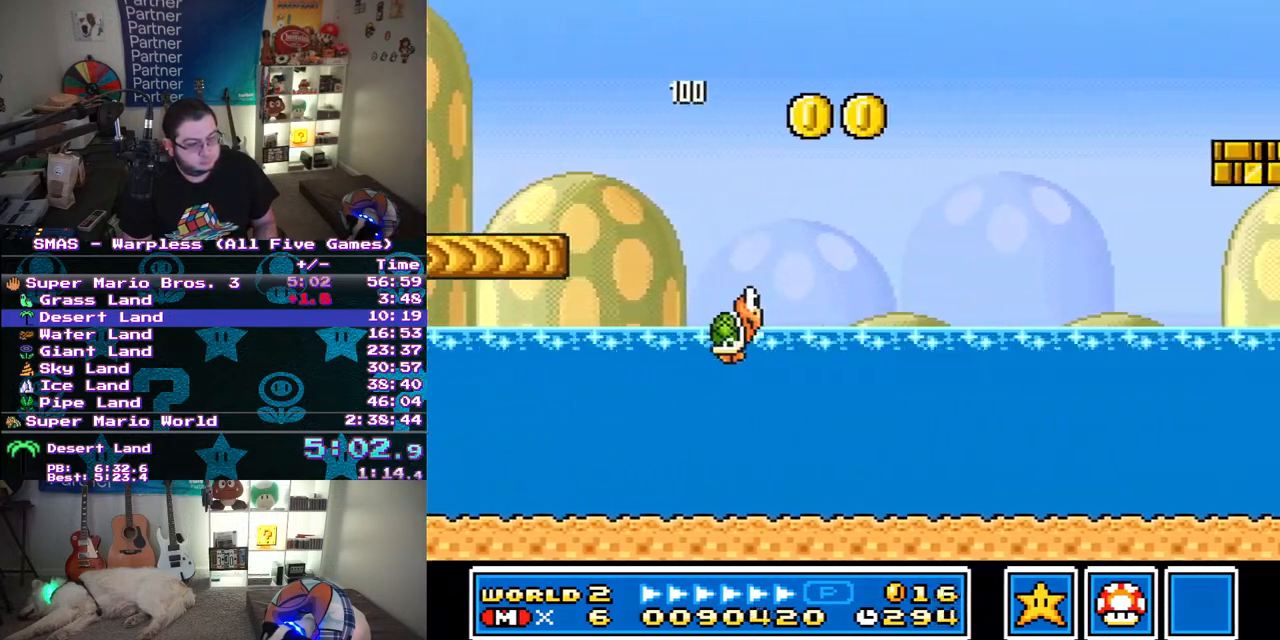
{"buttons": ["Y", "DPAD_RIGHT"], "events": [[350, "B", "up"]]}